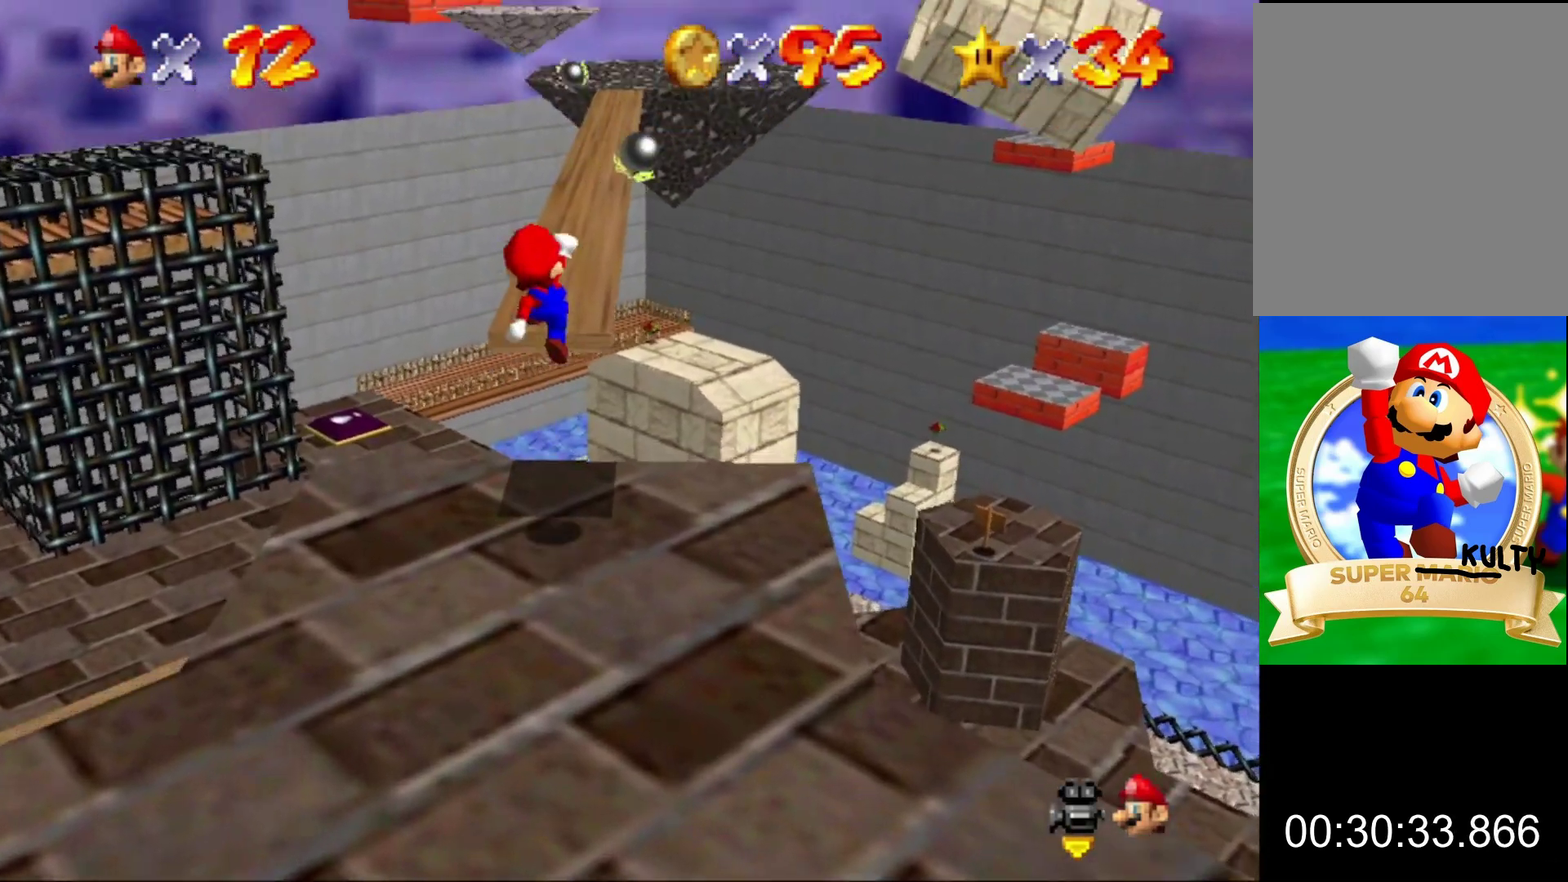
Gameplay with a controller (Nintendo layout); each line is a JSON object with the inputs held at the frame after it. "button_events" lists button changes between this image and that frame as [ms after this image, input, new state], when the widget could be followed in between (sticks are given only as held states). This overlay highlights the sticks when they move; stick clicks (L3) are not distinguishable. Not read: L3 R3.
{"buttons": [], "left_stick": "up", "button_events": [[67, "A", "up"]]}
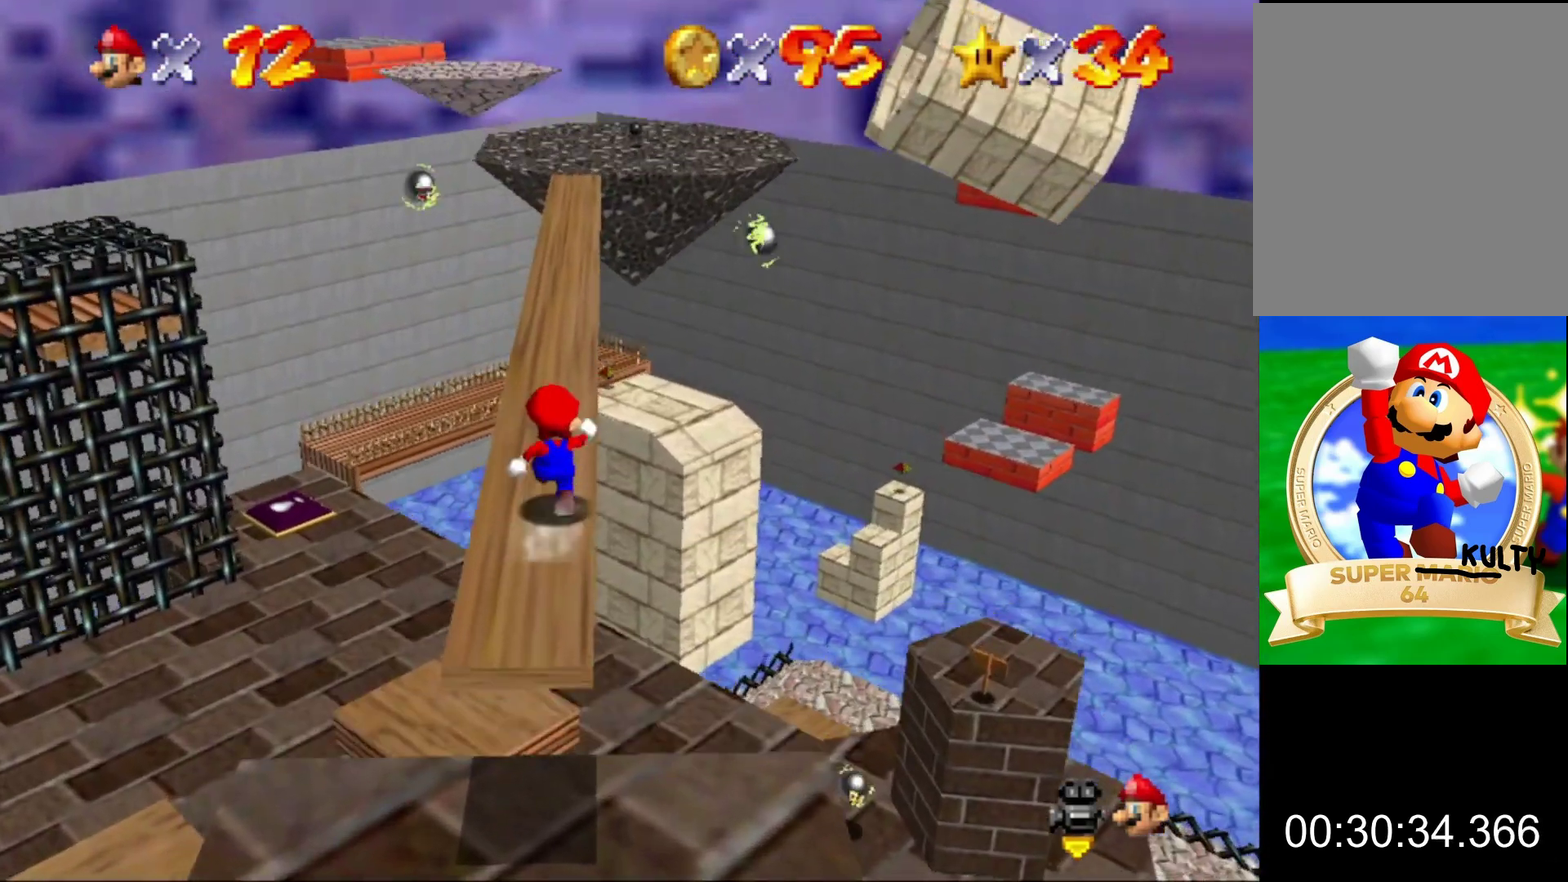
{"buttons": [], "left_stick": "up", "button_events": [[167, "B", "down"], [233, "B", "up"]]}
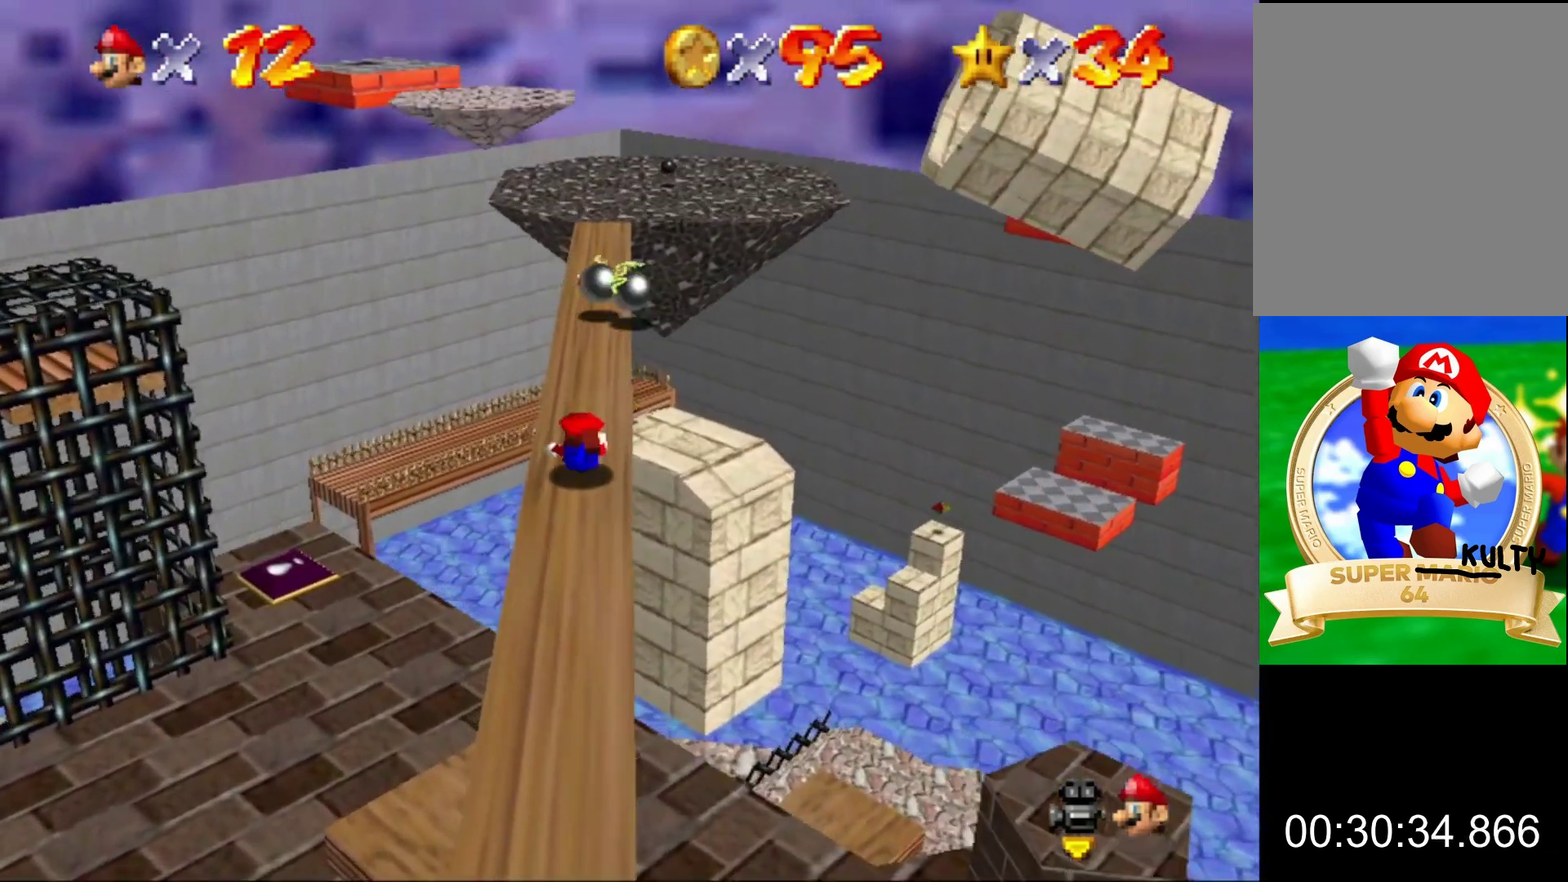
{"buttons": [], "left_stick": "up", "button_events": [[33, "A", "down"], [67, "B", "down"], [133, "A", "up"], [133, "B", "up"]]}
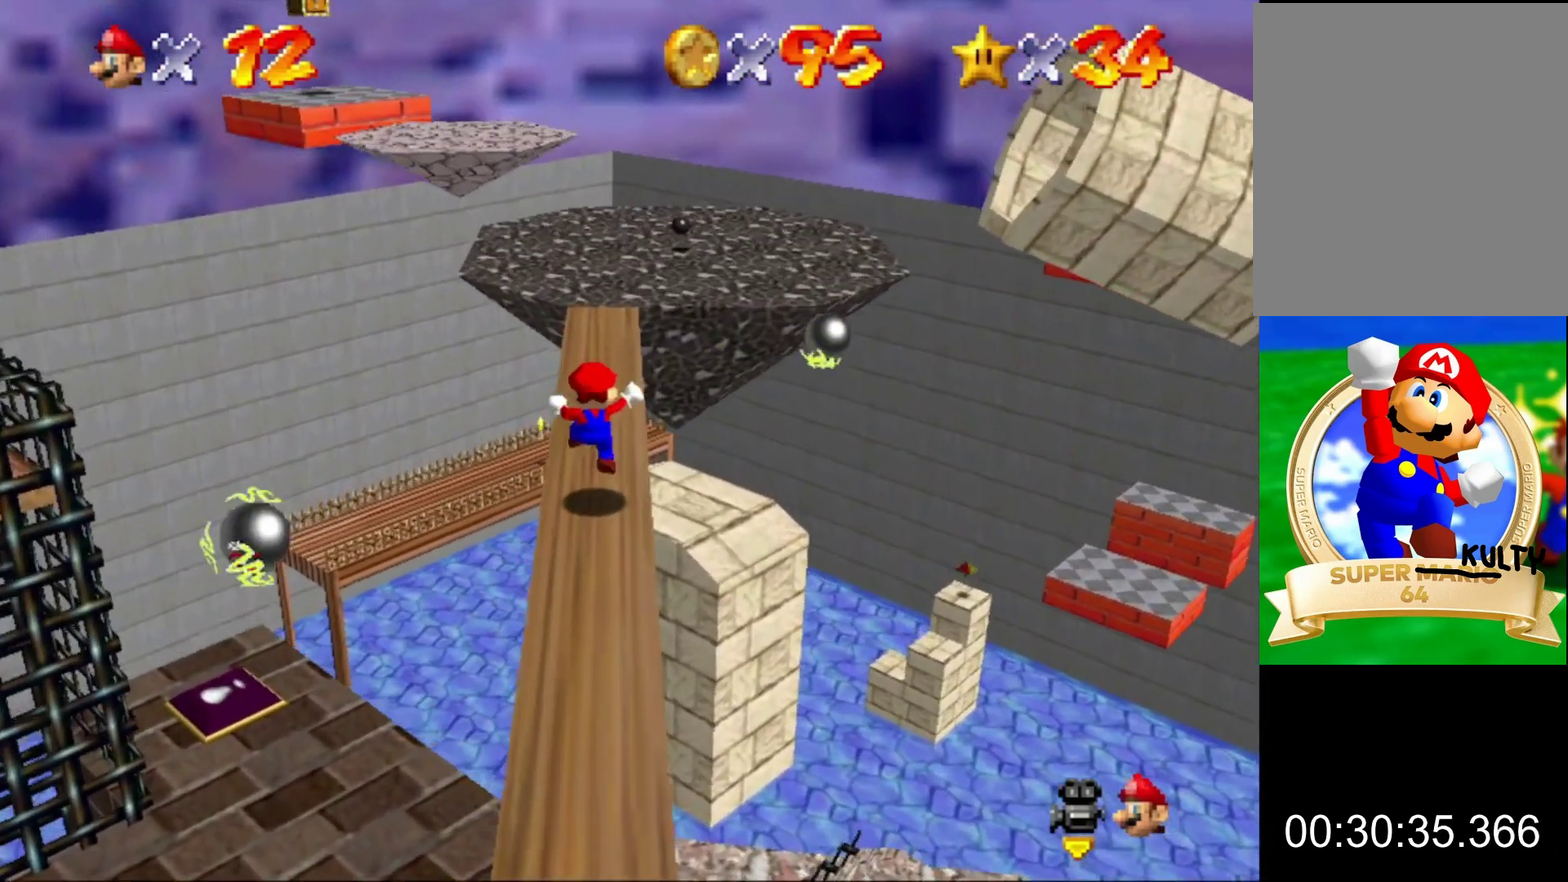
{"buttons": [], "left_stick": "up", "button_events": [[133, "B", "down"], [233, "B", "up"]]}
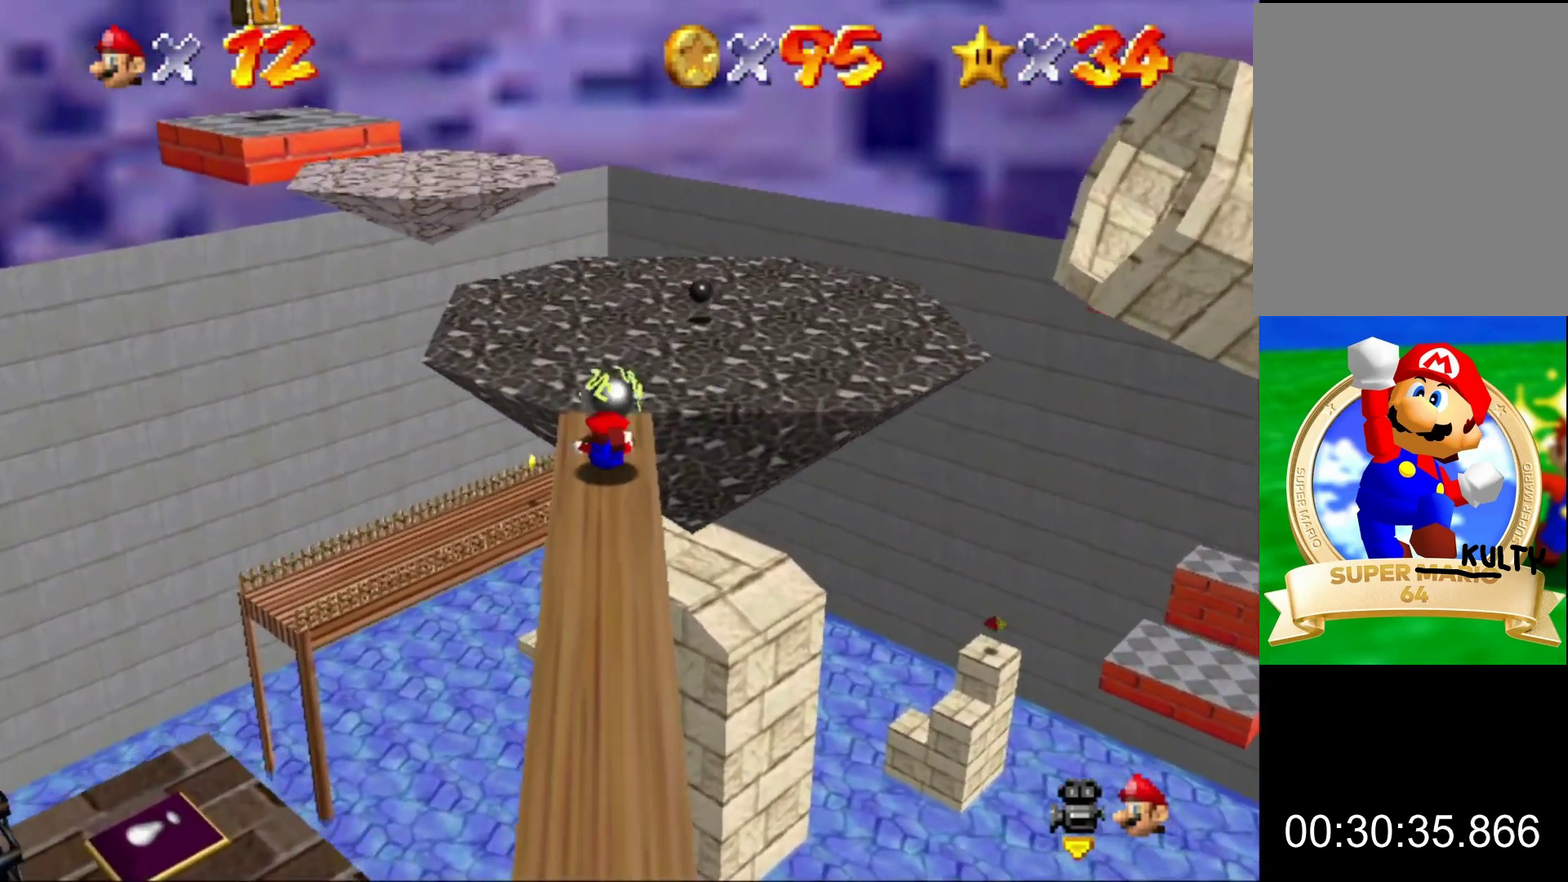
{"buttons": [], "left_stick": "up", "button_events": [[33, "A", "down"], [67, "B", "down"], [133, "A", "up"], [133, "B", "up"]]}
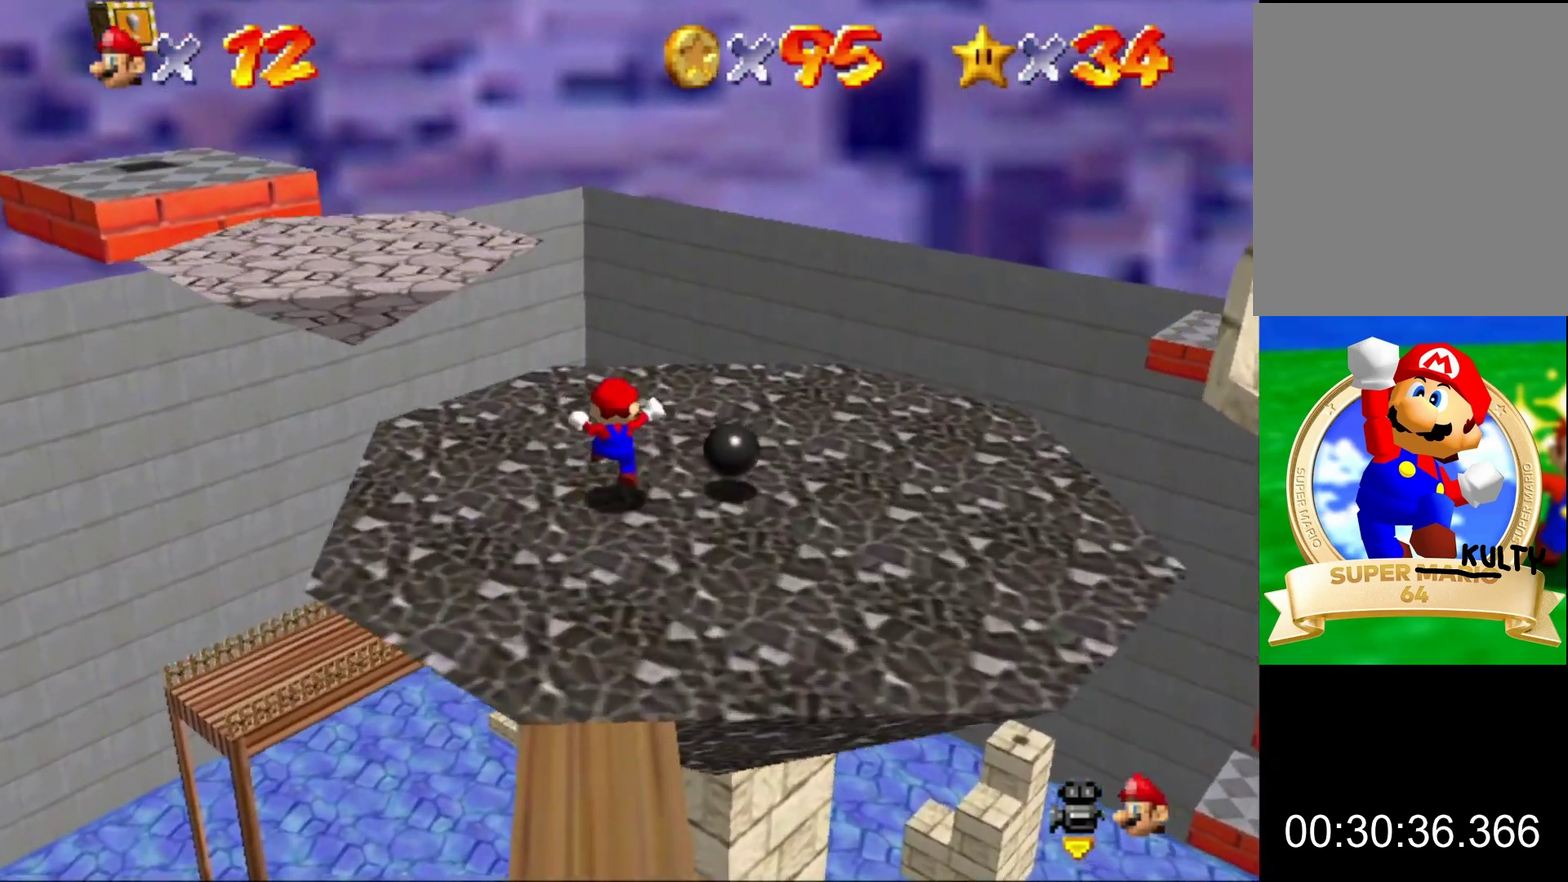
{"buttons": [], "left_stick": "up", "button_events": [[200, "B", "down"], [367, "B", "up"]]}
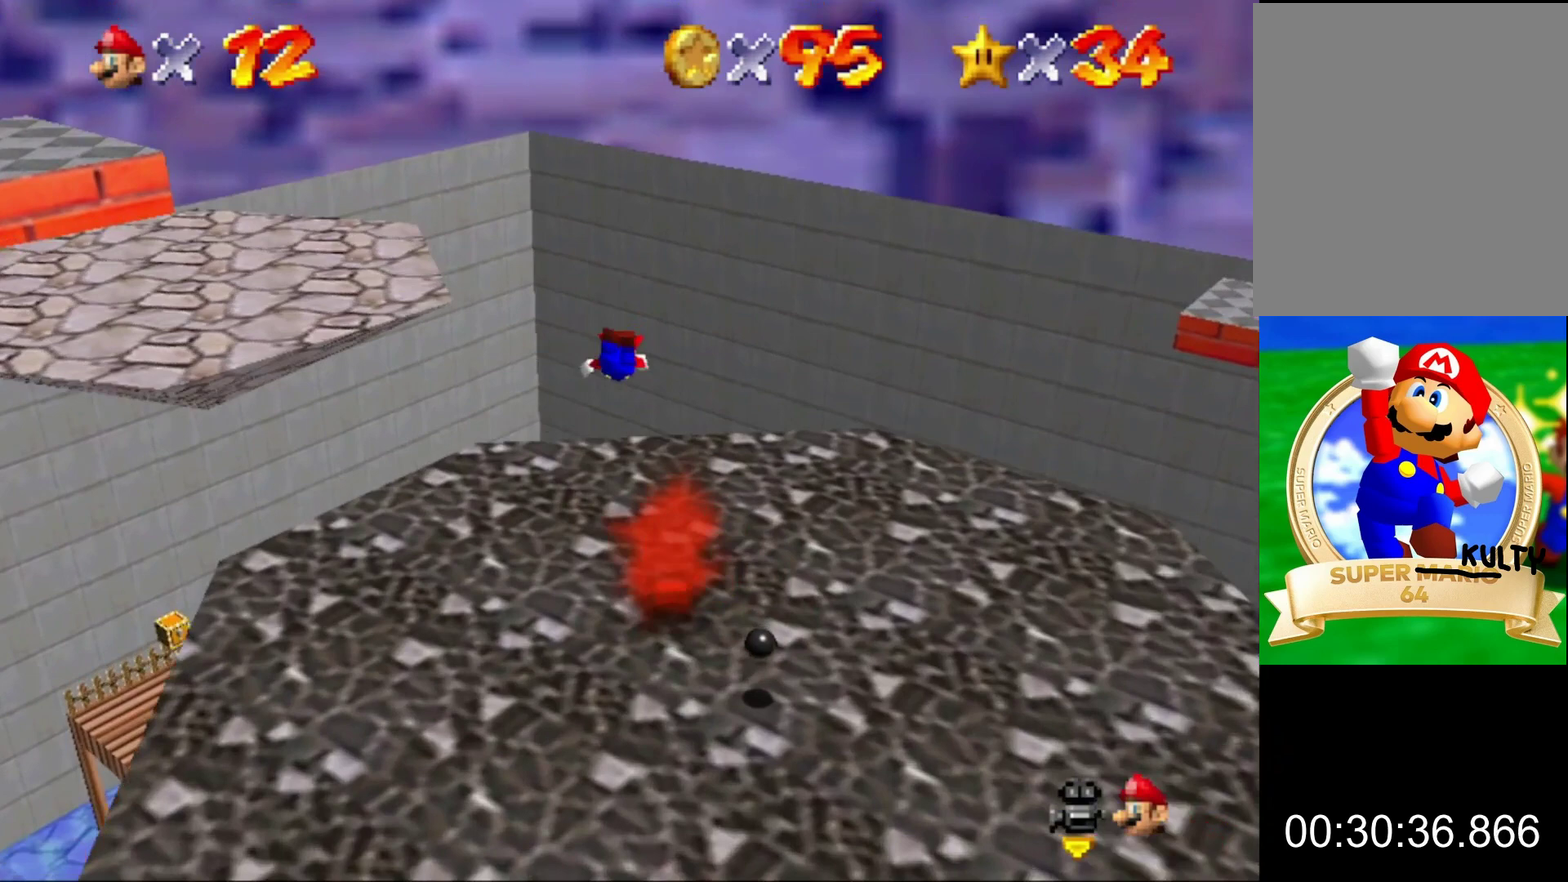
{"buttons": [], "left_stick": "up-right"}